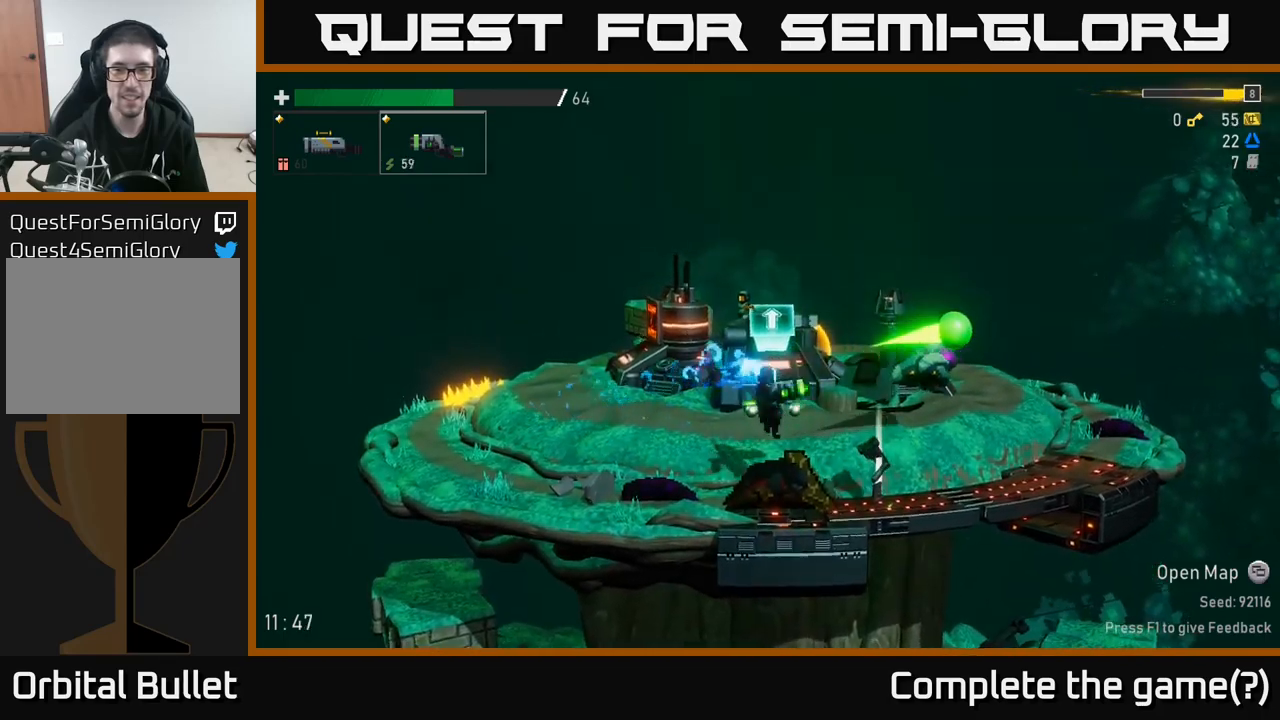
Gameplay with a controller (Xbox layout); each line is a JSON object with the inputs held at the frame after it. "events" lists button and stick changes between this image and that frame as [ms after this image, input, new state], when the widget could be followed in between.
{"buttons": [], "left_stick": "right", "right_stick": "center", "events": []}
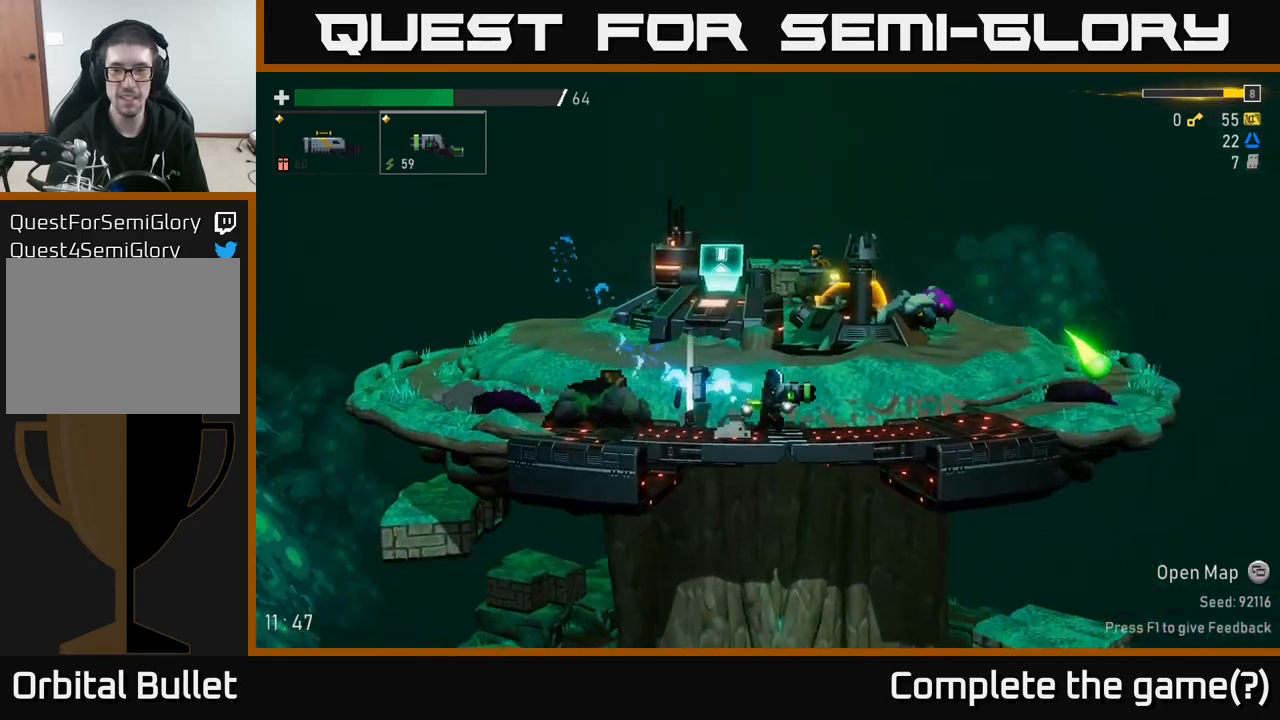
{"buttons": [], "left_stick": "right", "right_stick": "center", "events": []}
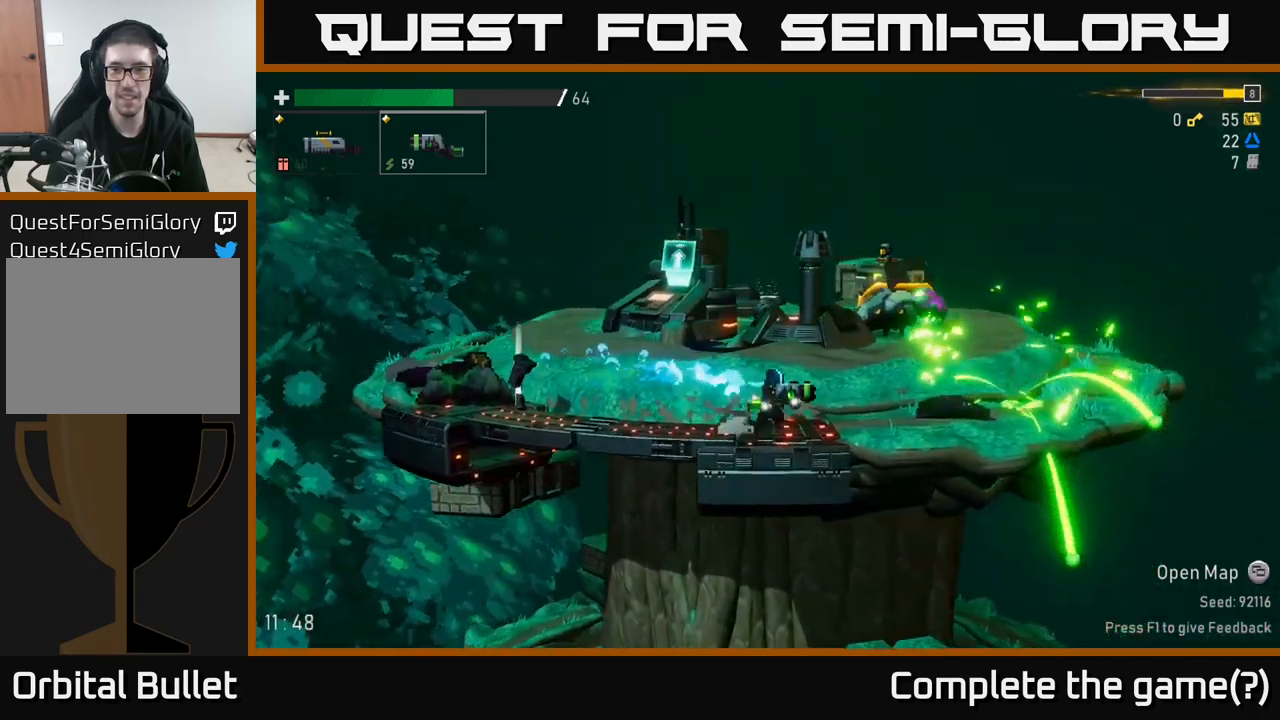
{"buttons": ["R2"], "left_stick": "right", "right_stick": "center", "events": [[67, "left_stick", "center"], [267, "left_stick", "right"], [334, "A", "down"], [434, "R2", "down"], [450, "A", "up"]]}
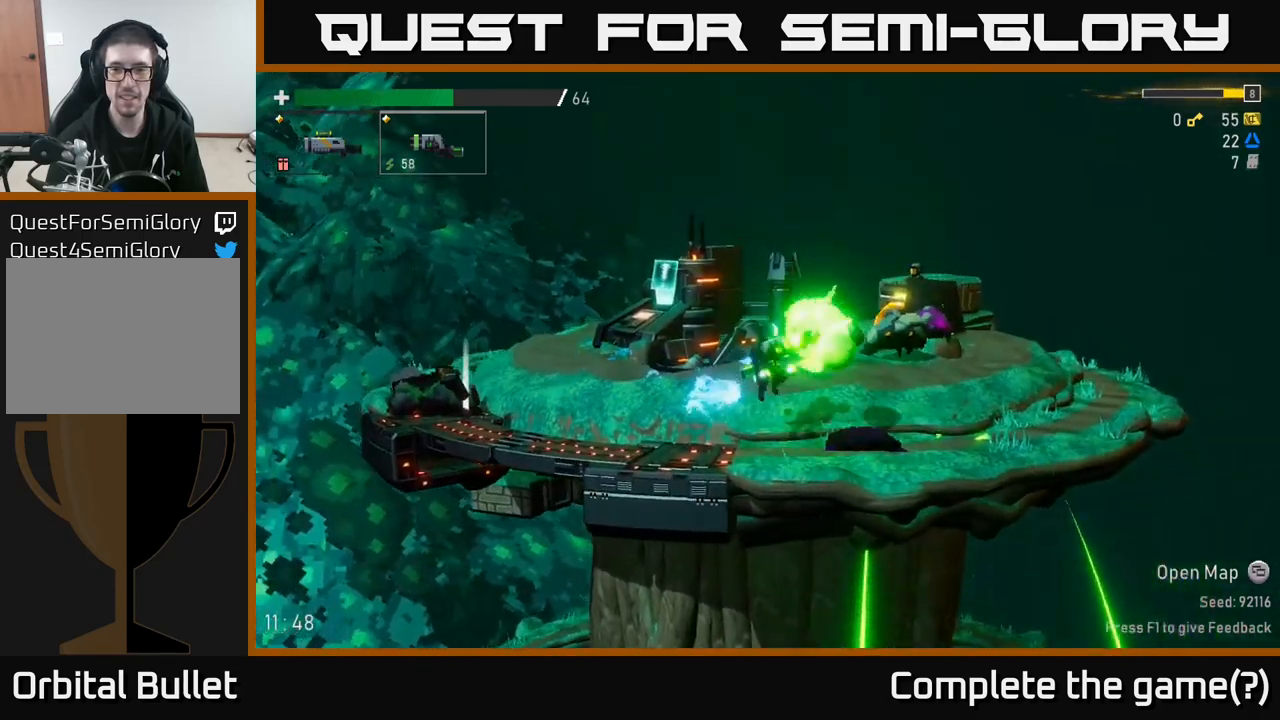
{"buttons": [], "left_stick": "right", "right_stick": "center", "events": [[17, "R2", "up"]]}
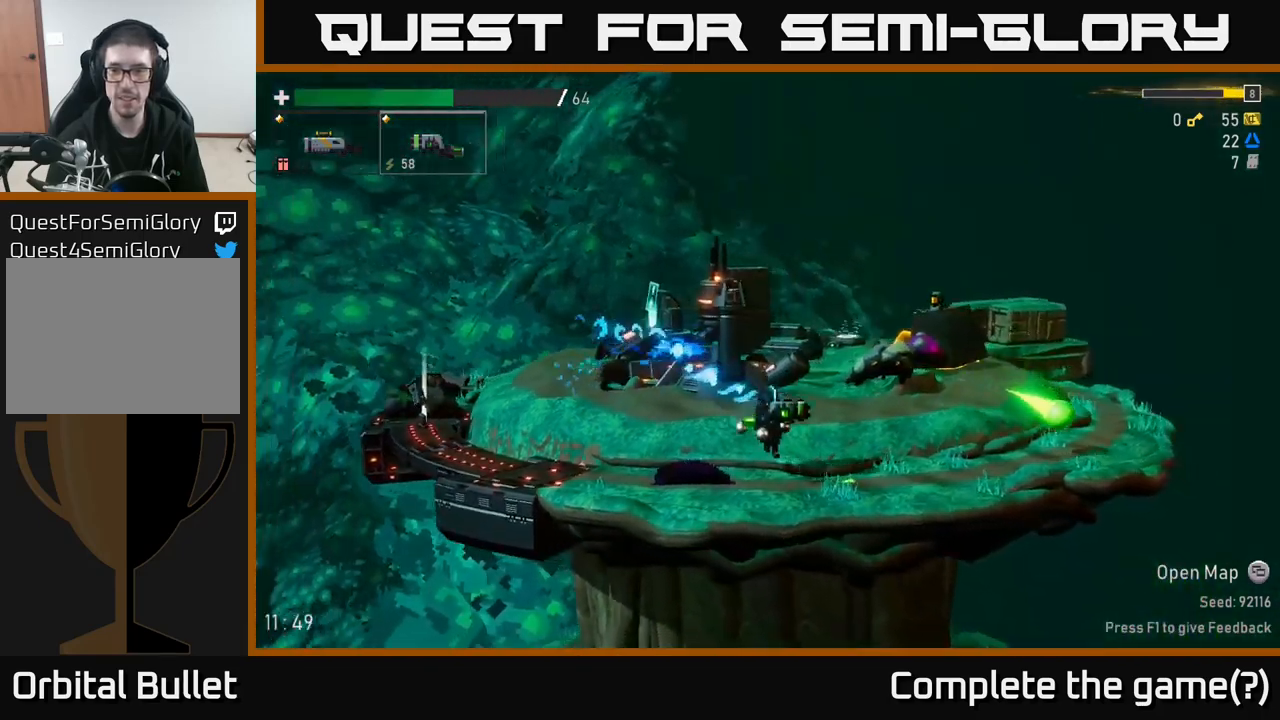
{"buttons": [], "left_stick": "right", "right_stick": "center", "events": []}
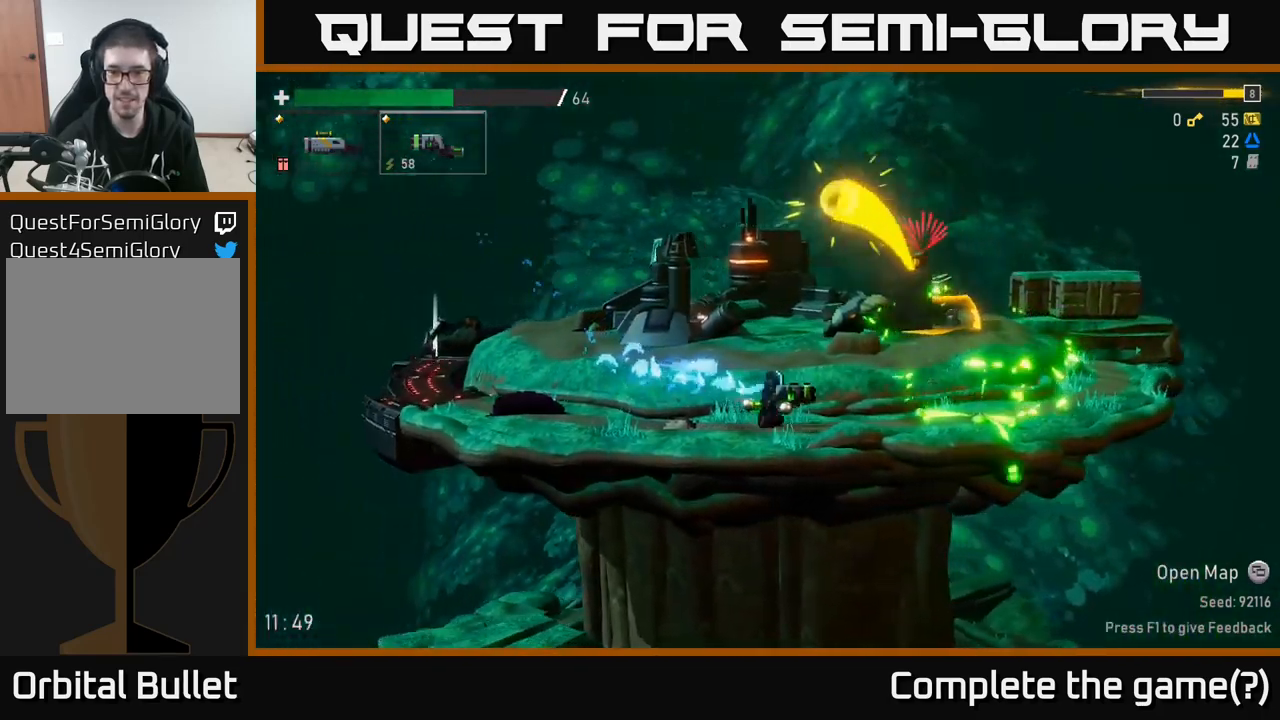
{"buttons": [], "left_stick": "right", "right_stick": "center", "events": []}
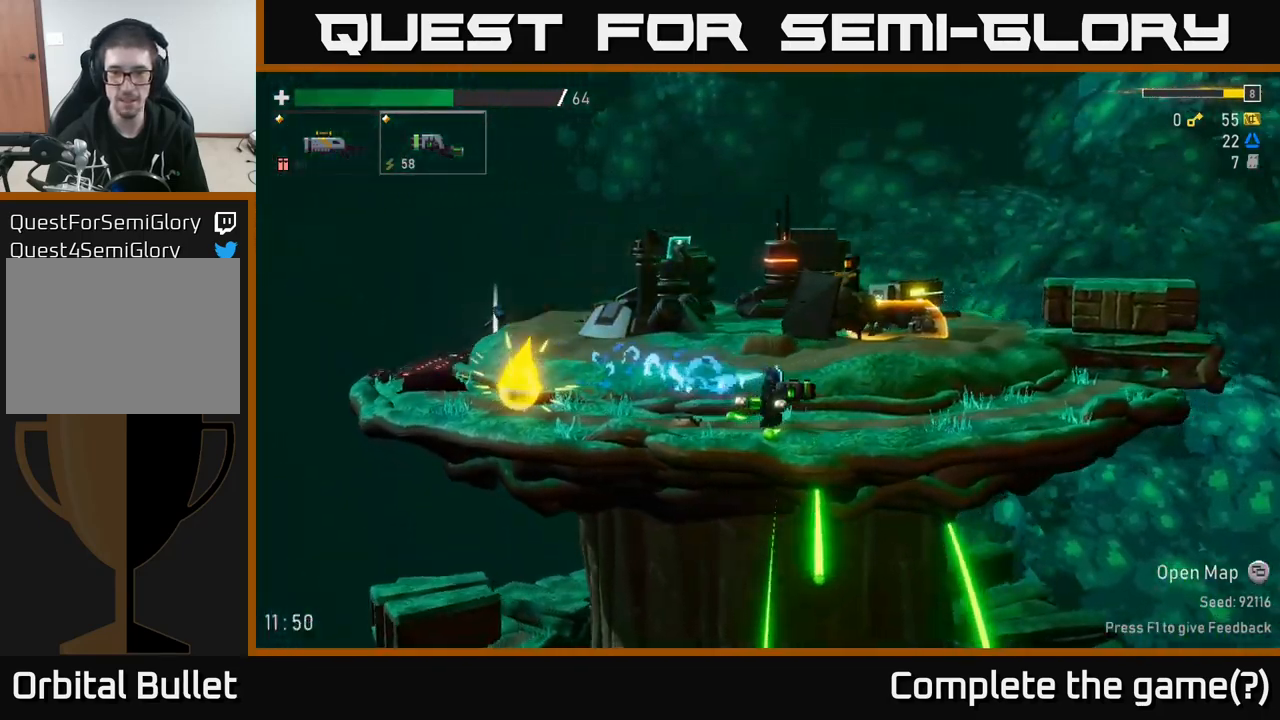
{"buttons": [], "left_stick": "right", "right_stick": "center", "events": []}
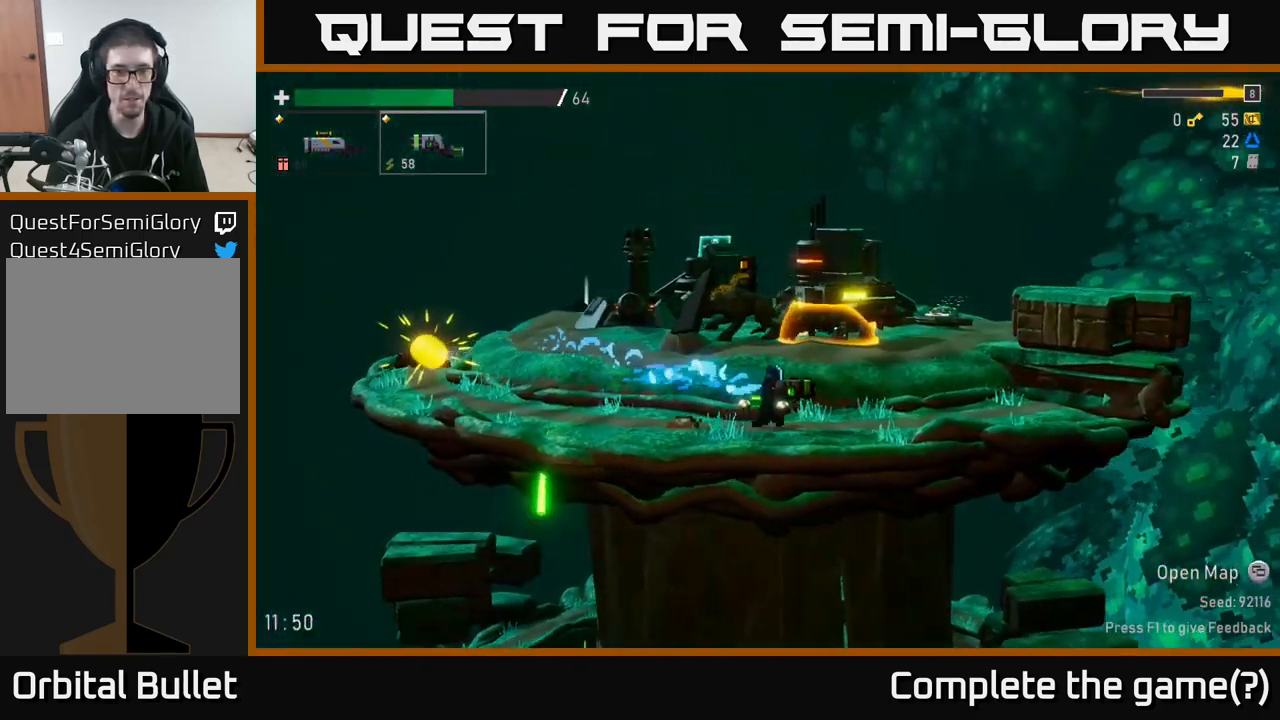
{"buttons": ["A"], "left_stick": "right", "right_stick": "center", "events": [[234, "A", "down"], [400, "A", "up"], [450, "A", "down"]]}
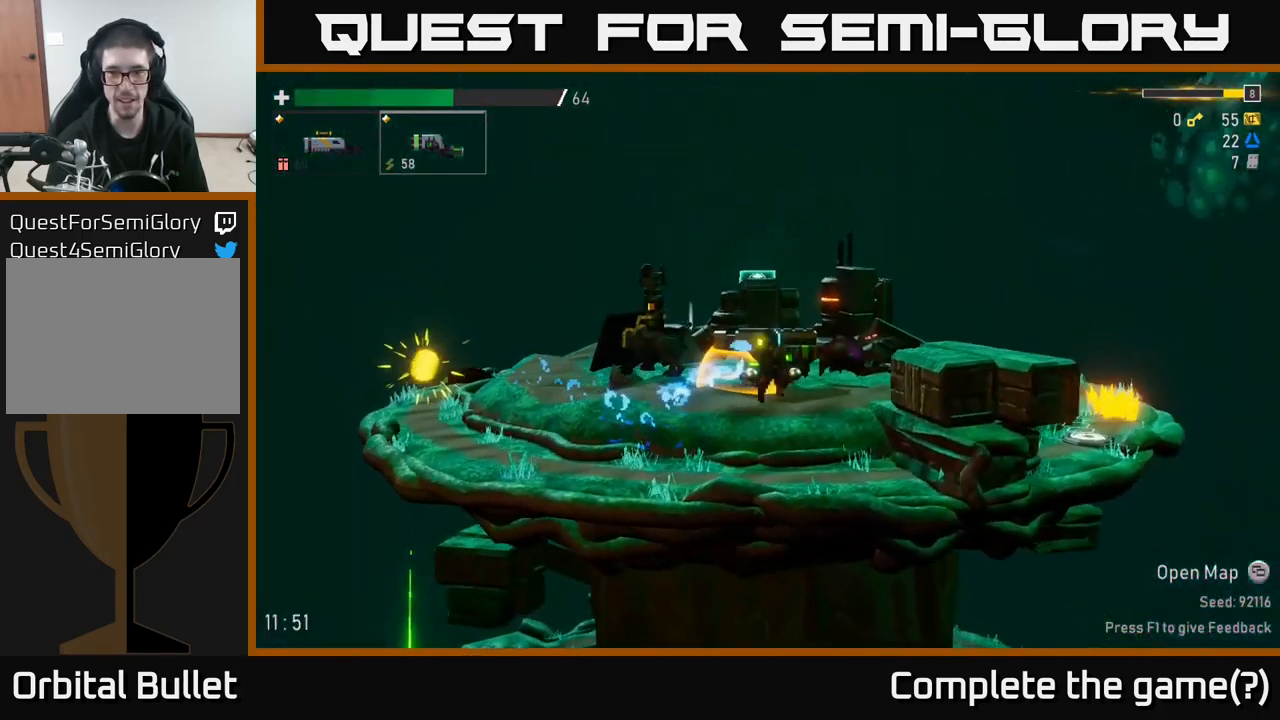
{"buttons": [], "left_stick": "right", "right_stick": "center", "events": [[100, "A", "up"]]}
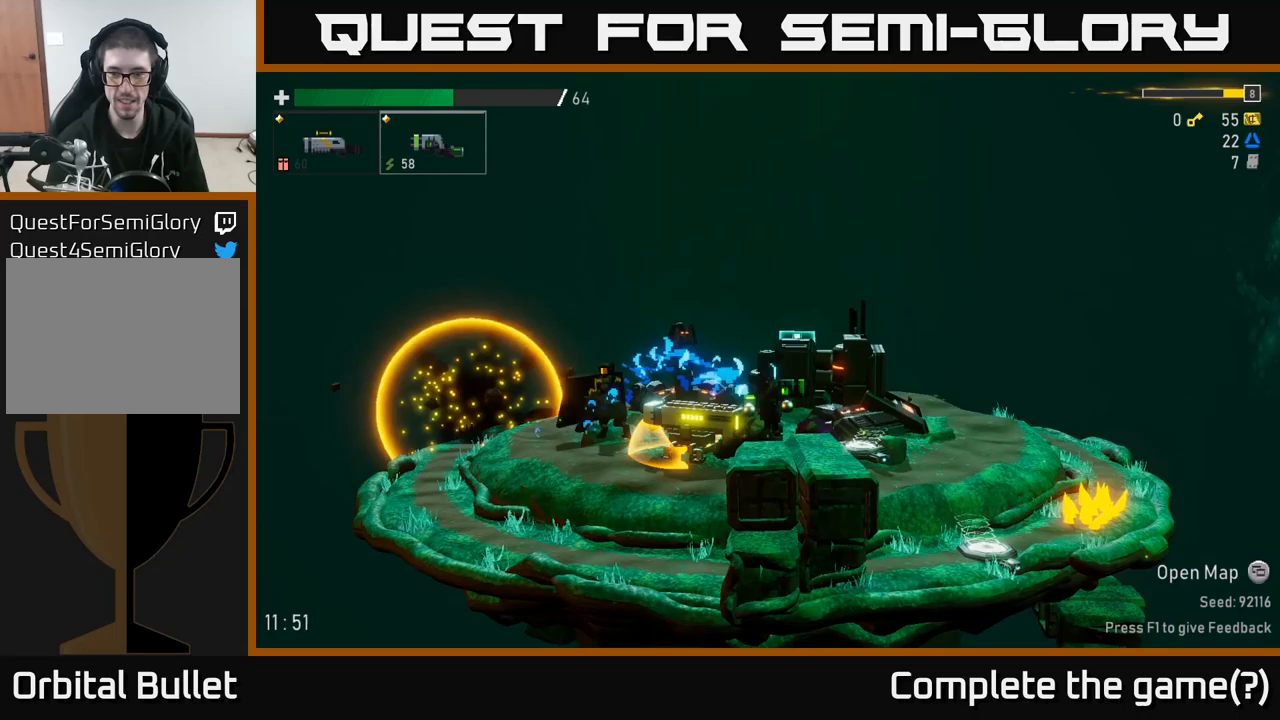
{"buttons": [], "left_stick": "right", "right_stick": "center", "events": []}
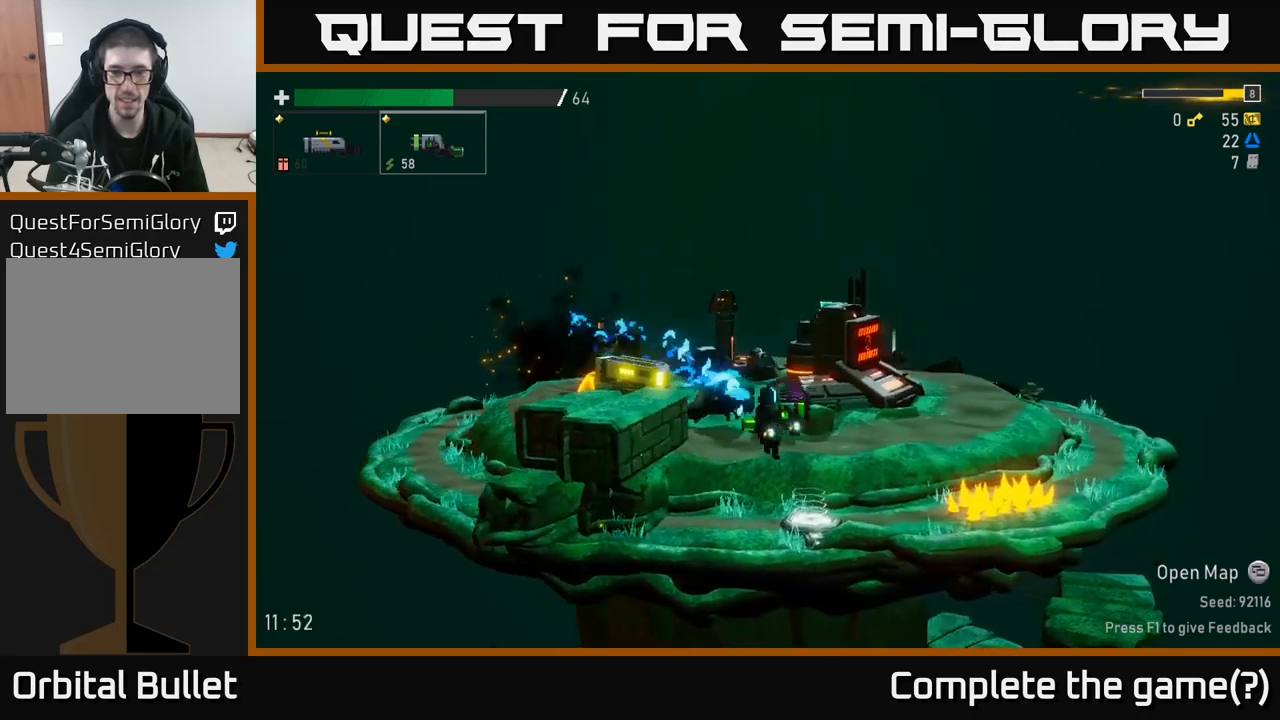
{"buttons": [], "left_stick": "left", "right_stick": "center", "events": [[100, "left_stick", "center"], [150, "Y", "down"], [250, "Y", "up"], [317, "left_stick", "left"]]}
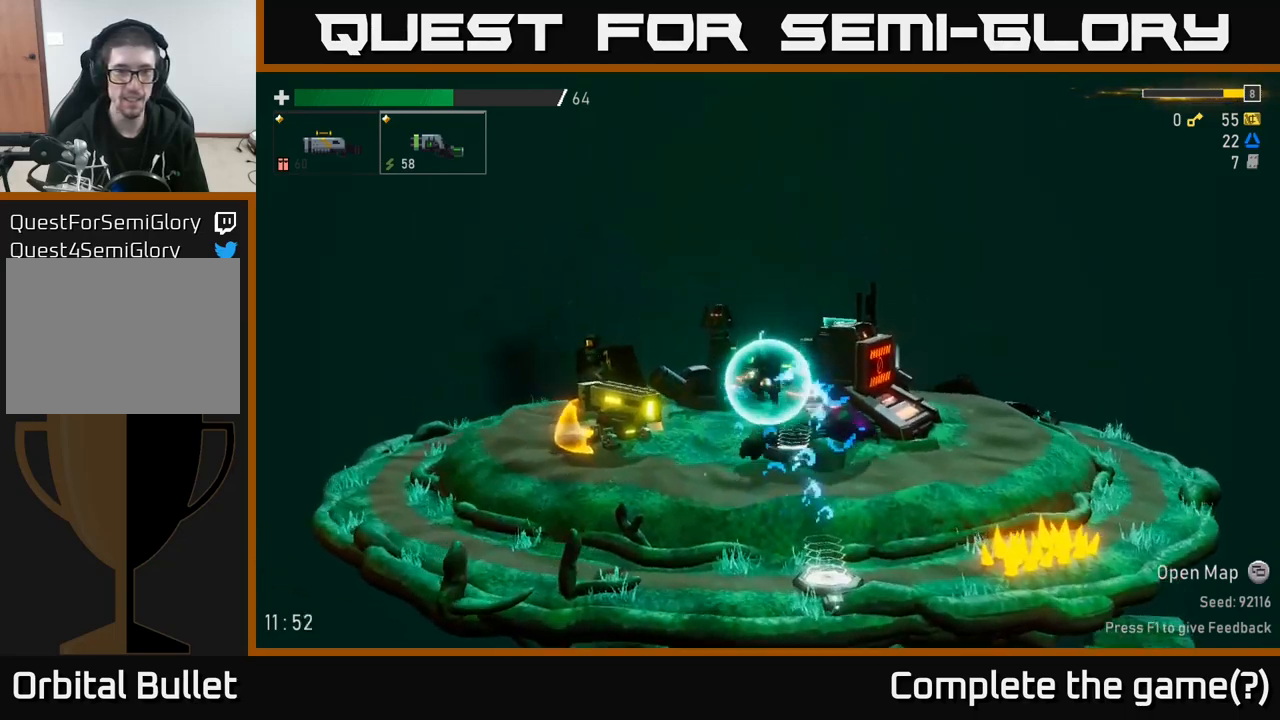
{"buttons": ["R2"], "left_stick": "left", "right_stick": "center", "events": [[17, "R2", "down"], [117, "R2", "up"], [350, "left_stick", "center"], [450, "left_stick", "left"], [467, "R2", "down"]]}
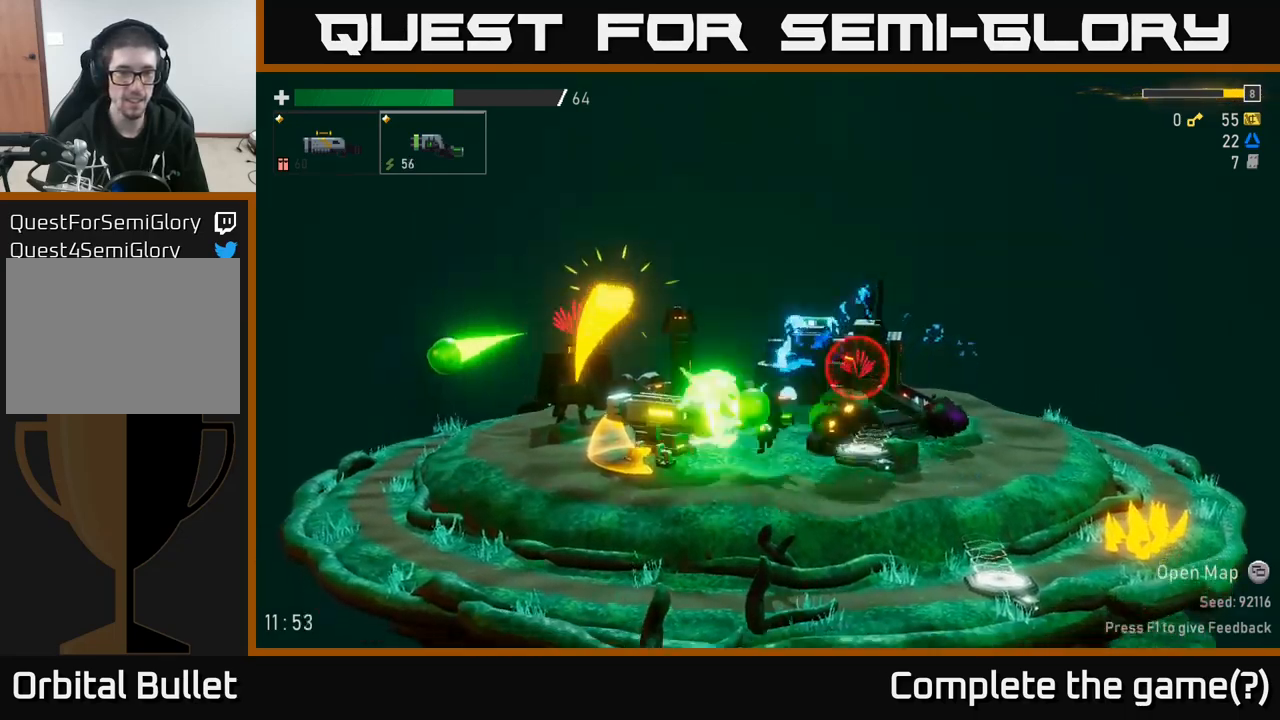
{"buttons": [], "left_stick": "left", "right_stick": "center", "events": [[117, "R2", "up"], [250, "left_stick", "center"], [317, "left_stick", "left"]]}
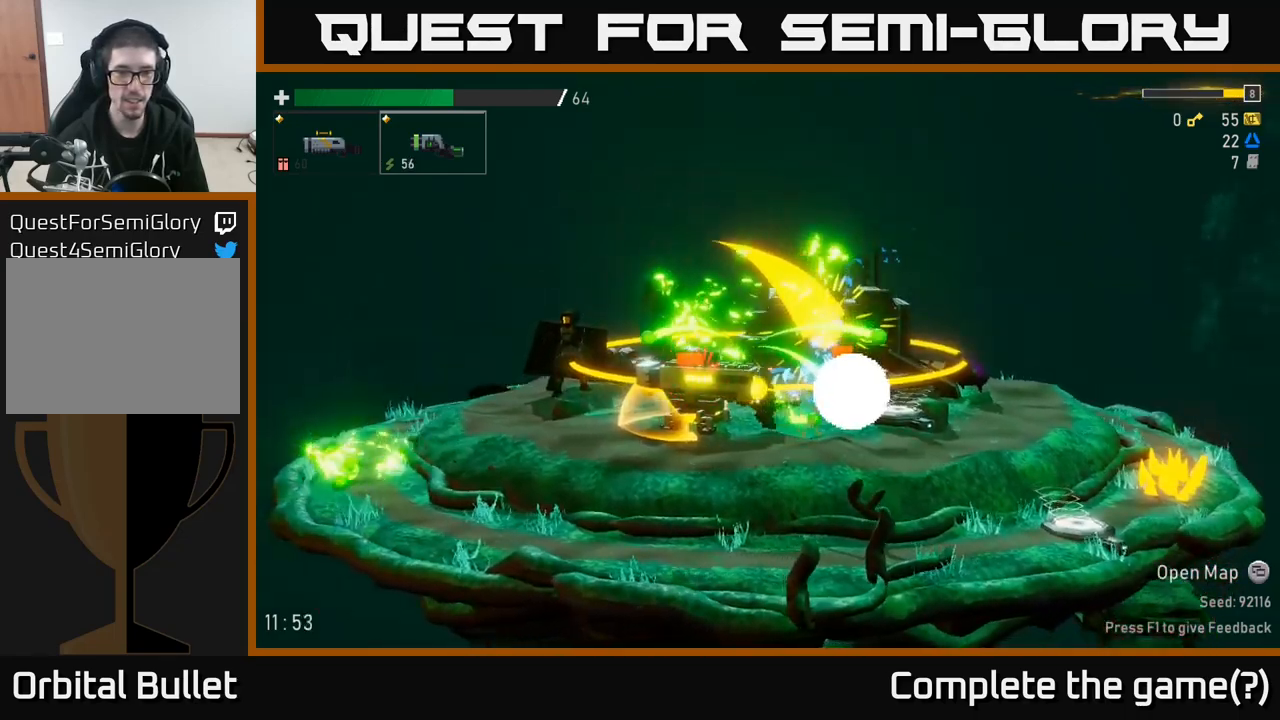
{"buttons": [], "left_stick": "left", "right_stick": "center", "events": [[17, "A", "down"], [233, "A", "up"]]}
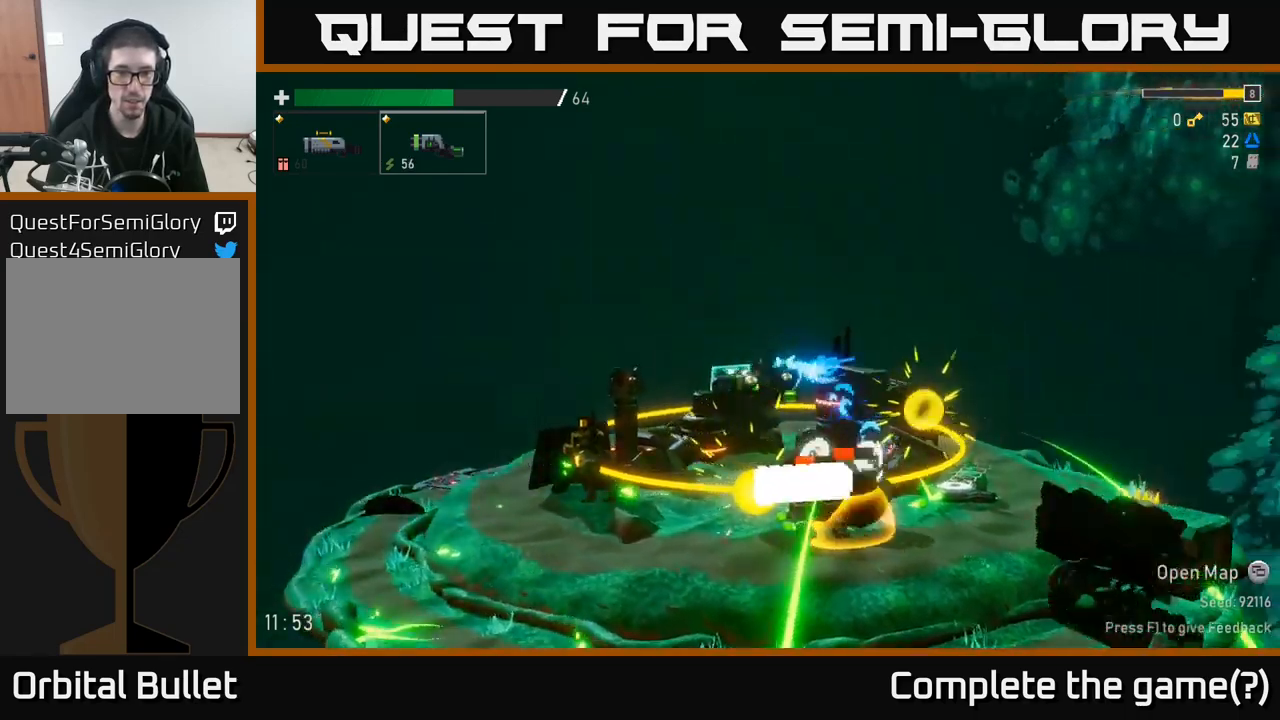
{"buttons": ["A"], "left_stick": "left", "right_stick": "center", "events": [[367, "R2", "down"], [417, "A", "down"], [467, "R2", "up"]]}
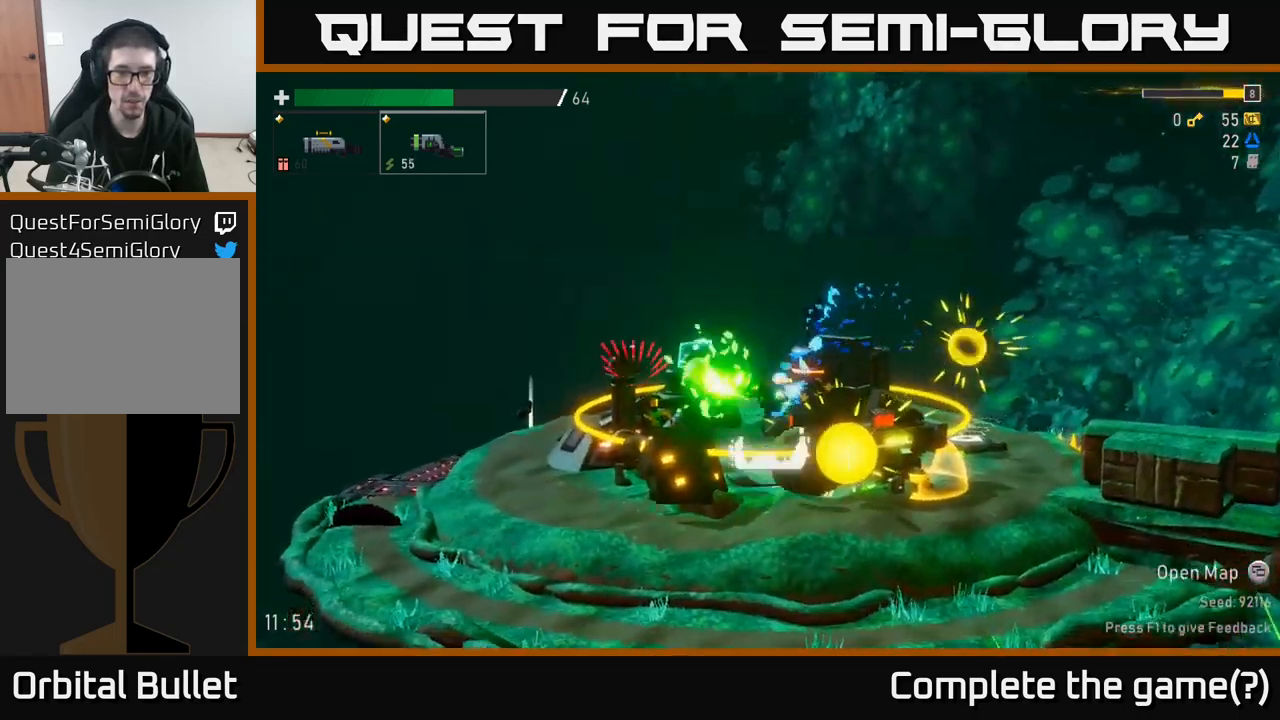
{"buttons": [], "left_stick": "right", "right_stick": "center", "events": [[100, "left_stick", "center"], [133, "A", "up"], [217, "left_stick", "right"], [233, "A", "down"], [417, "A", "up"]]}
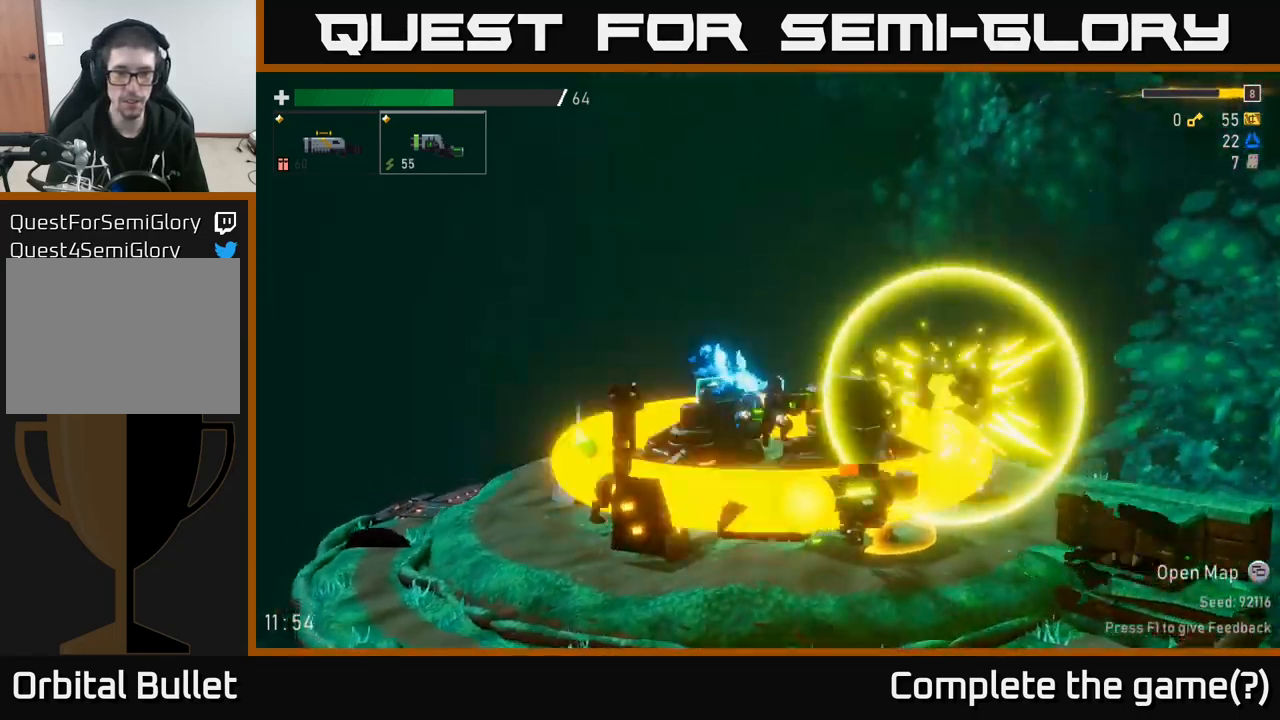
{"buttons": [], "left_stick": "right", "right_stick": "center", "events": [[67, "L2", "down"], [217, "L2", "up"]]}
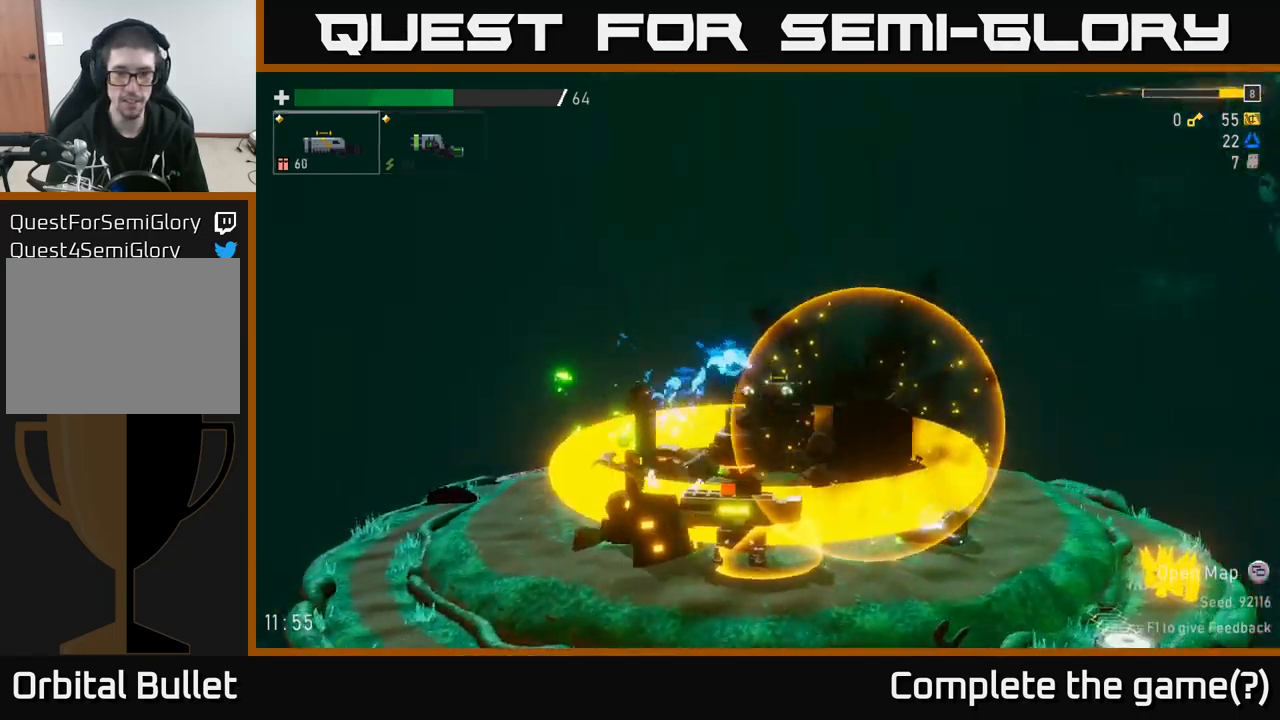
{"buttons": [], "left_stick": "left", "right_stick": "center", "events": [[150, "X", "down"], [233, "X", "up"], [383, "left_stick", "left"]]}
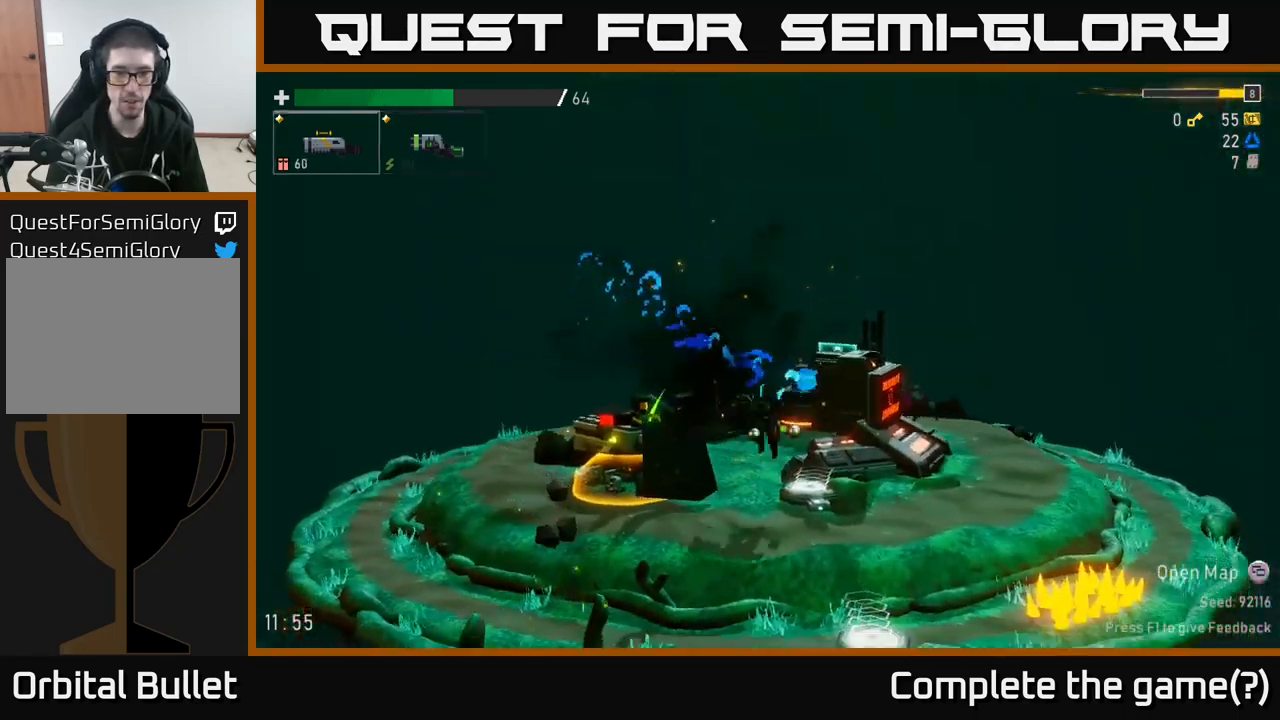
{"buttons": [], "left_stick": "right", "right_stick": "center", "events": [[183, "A", "down"], [183, "left_stick", "right"], [433, "A", "up"]]}
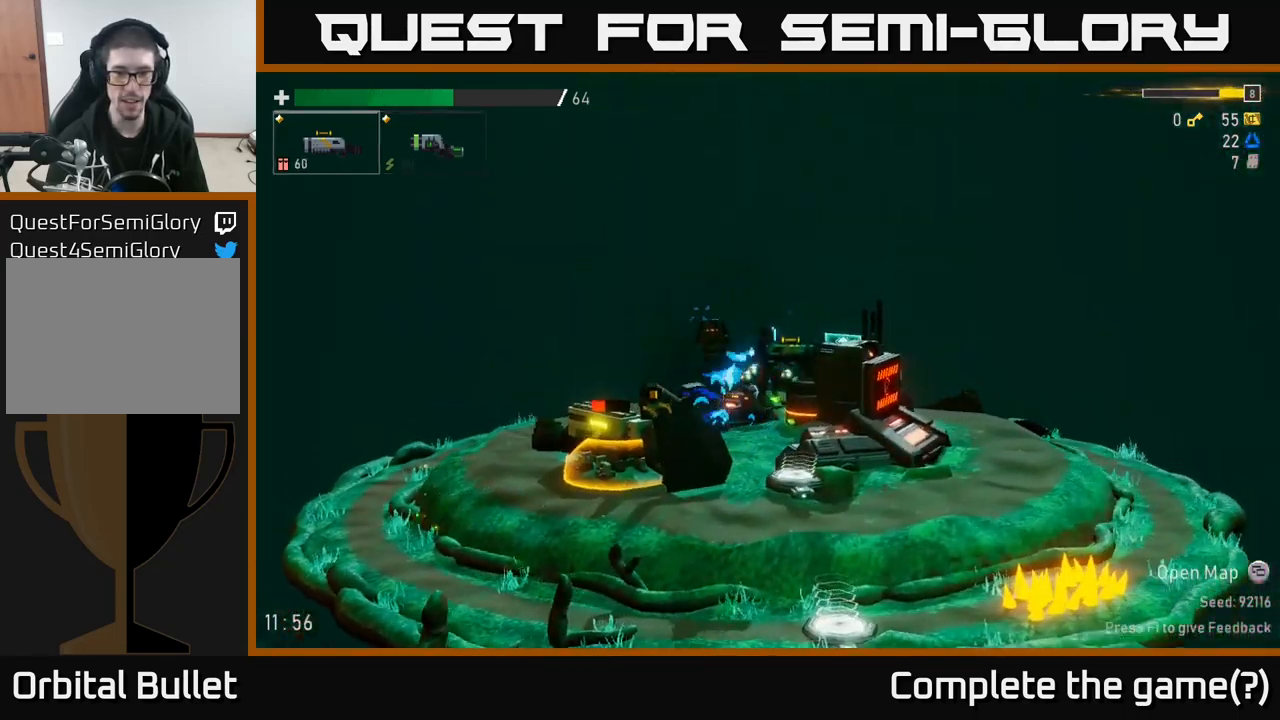
{"buttons": [], "left_stick": "center", "right_stick": "center", "events": [[334, "left_stick", "left"], [384, "R2", "down"], [467, "R2", "up"], [467, "left_stick", "center"]]}
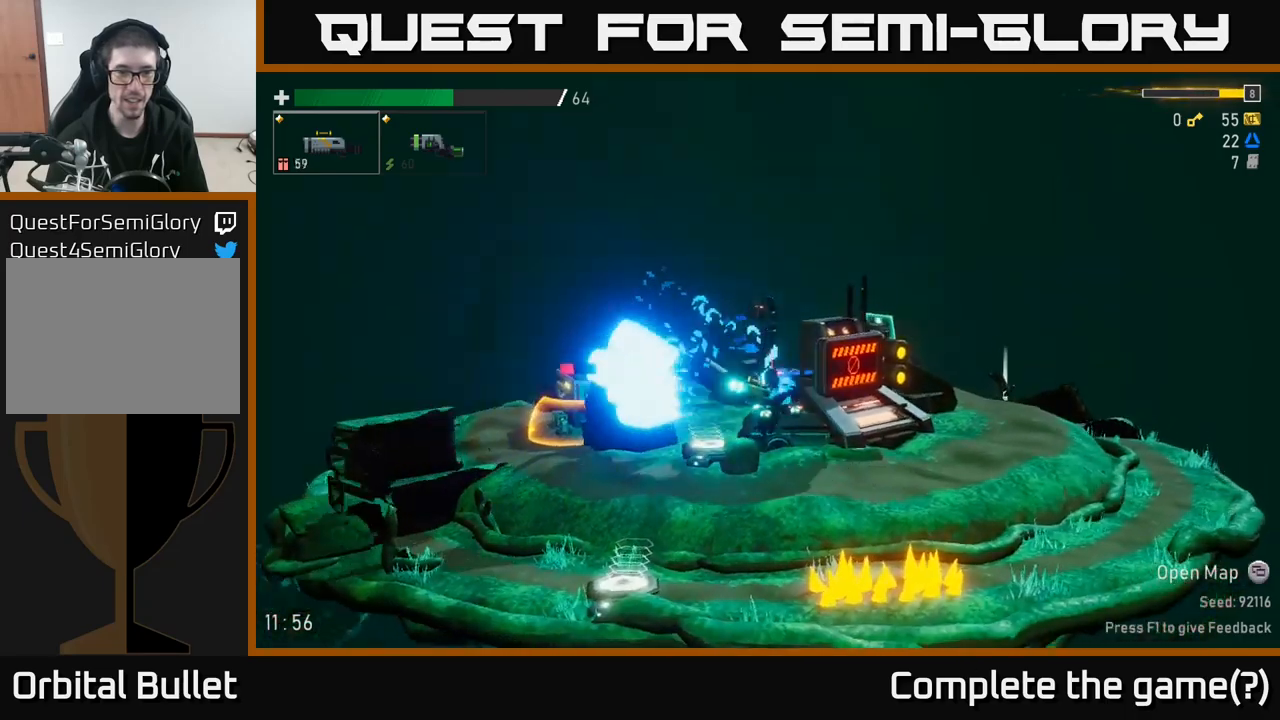
{"buttons": ["A"], "left_stick": "left", "right_stick": "center", "events": [[300, "left_stick", "left"], [350, "A", "down"]]}
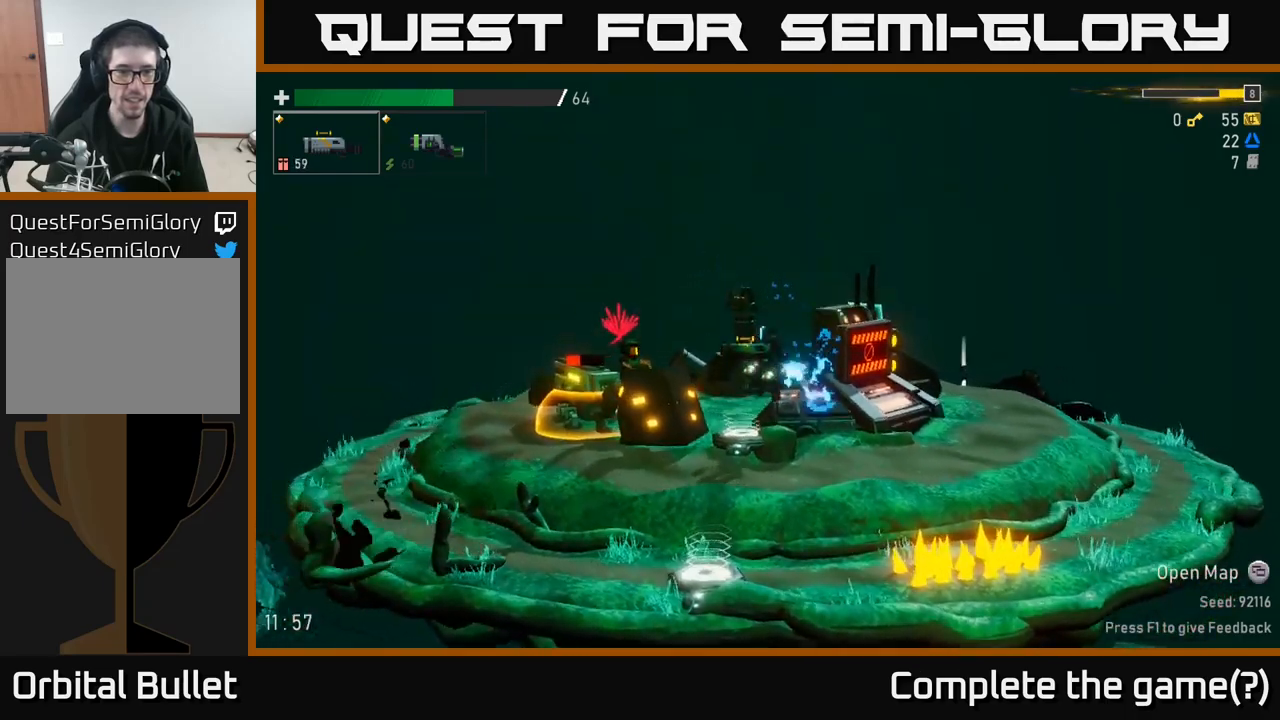
{"buttons": [], "left_stick": "left", "right_stick": "center", "events": [[84, "A", "up"]]}
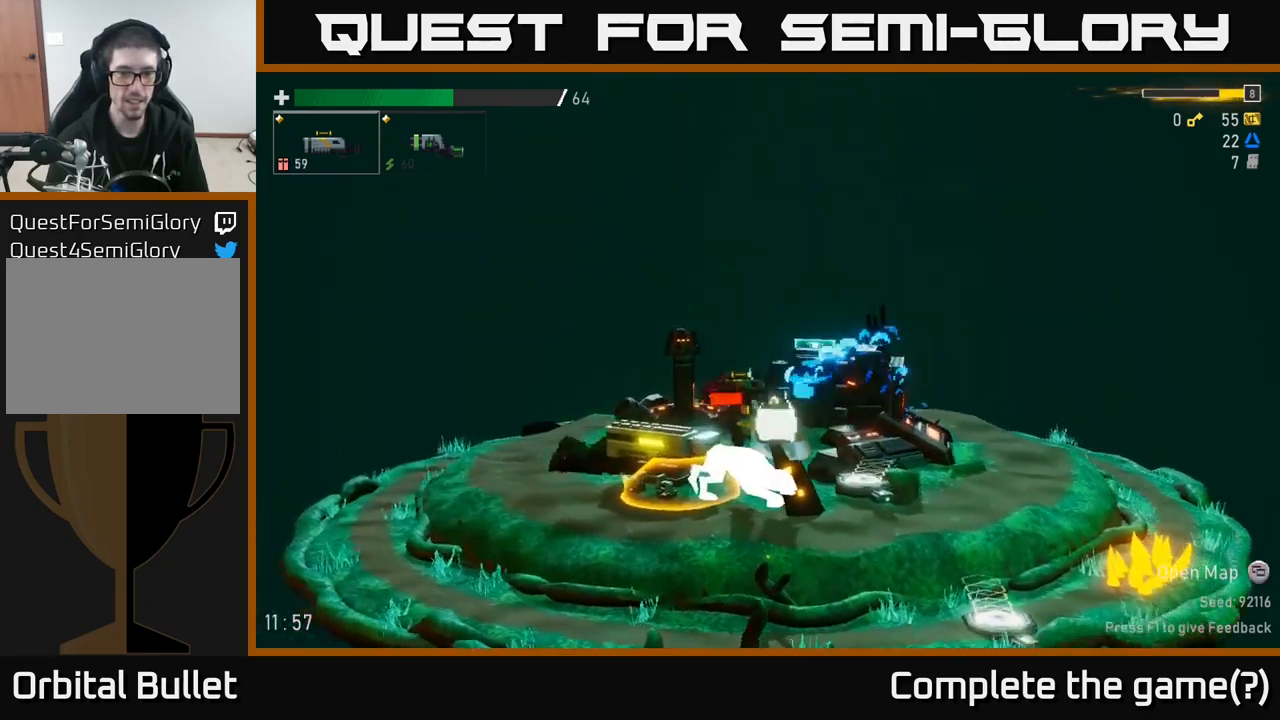
{"buttons": [], "left_stick": "left", "right_stick": "center", "events": []}
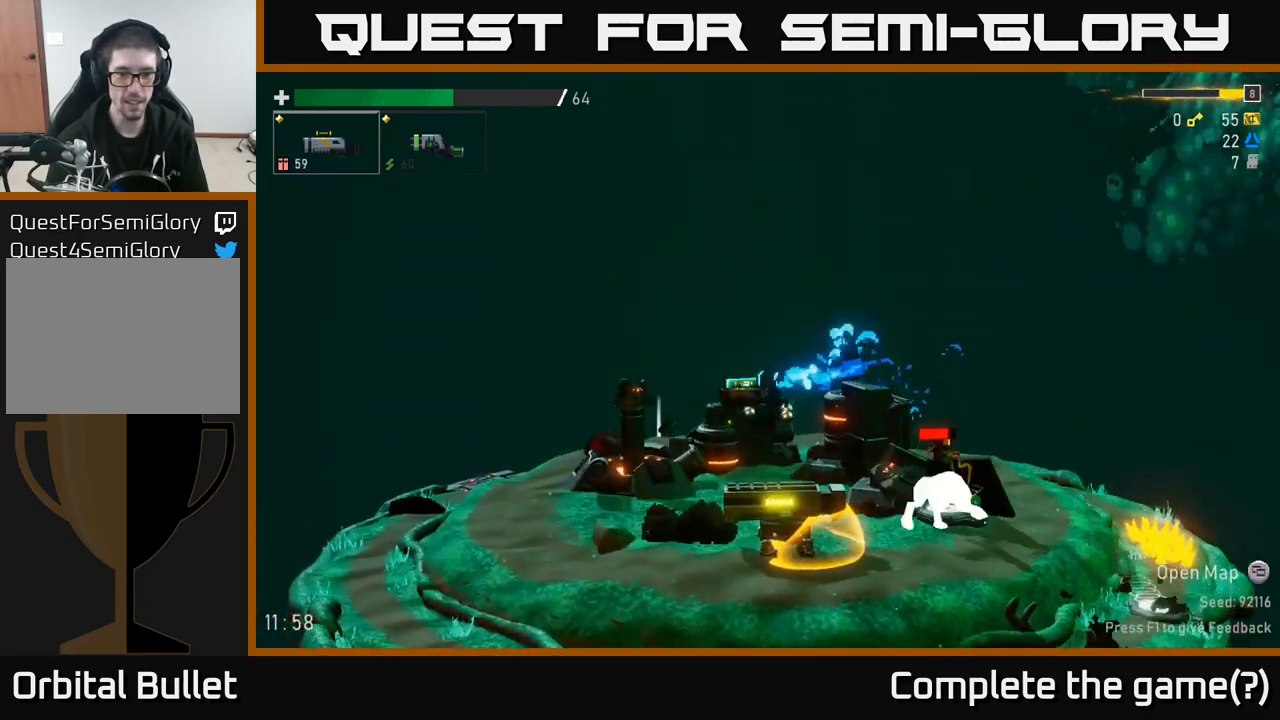
{"buttons": [], "left_stick": "center", "right_stick": "center", "events": [[300, "left_stick", "right"], [367, "R2", "down"], [450, "left_stick", "center"], [467, "R2", "up"]]}
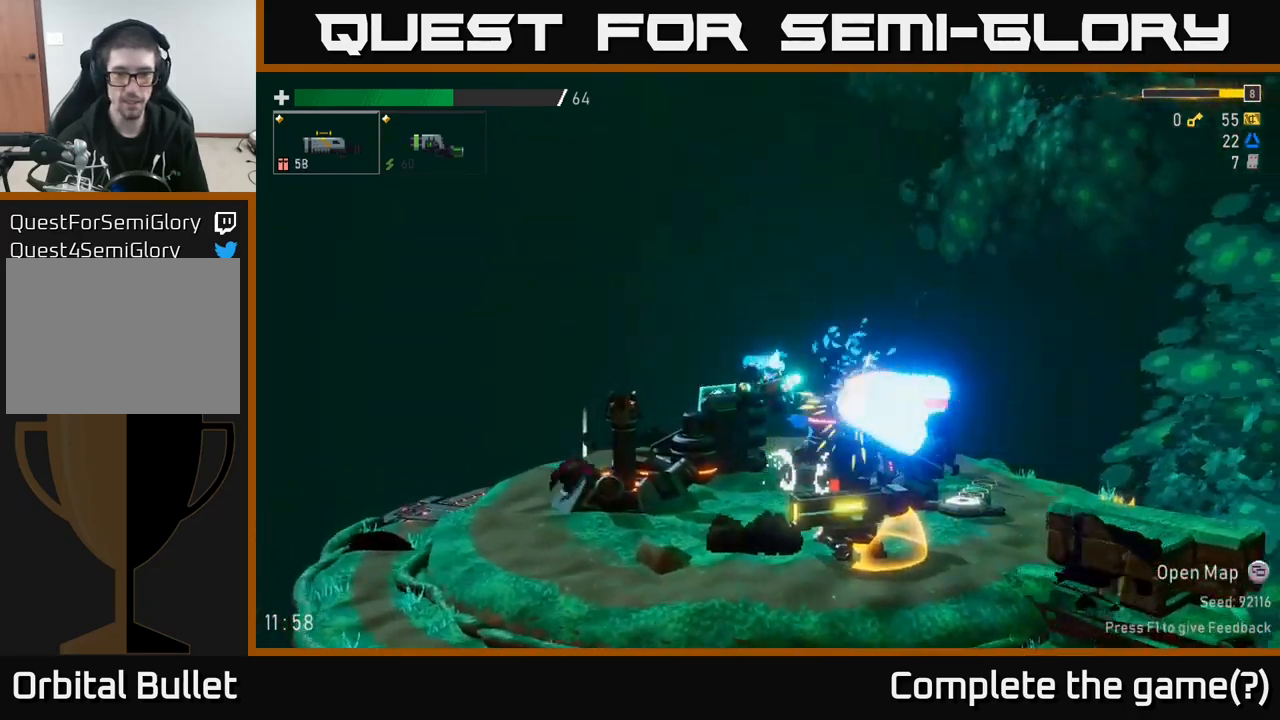
{"buttons": [], "left_stick": "left", "right_stick": "center", "events": [[284, "left_stick", "left"]]}
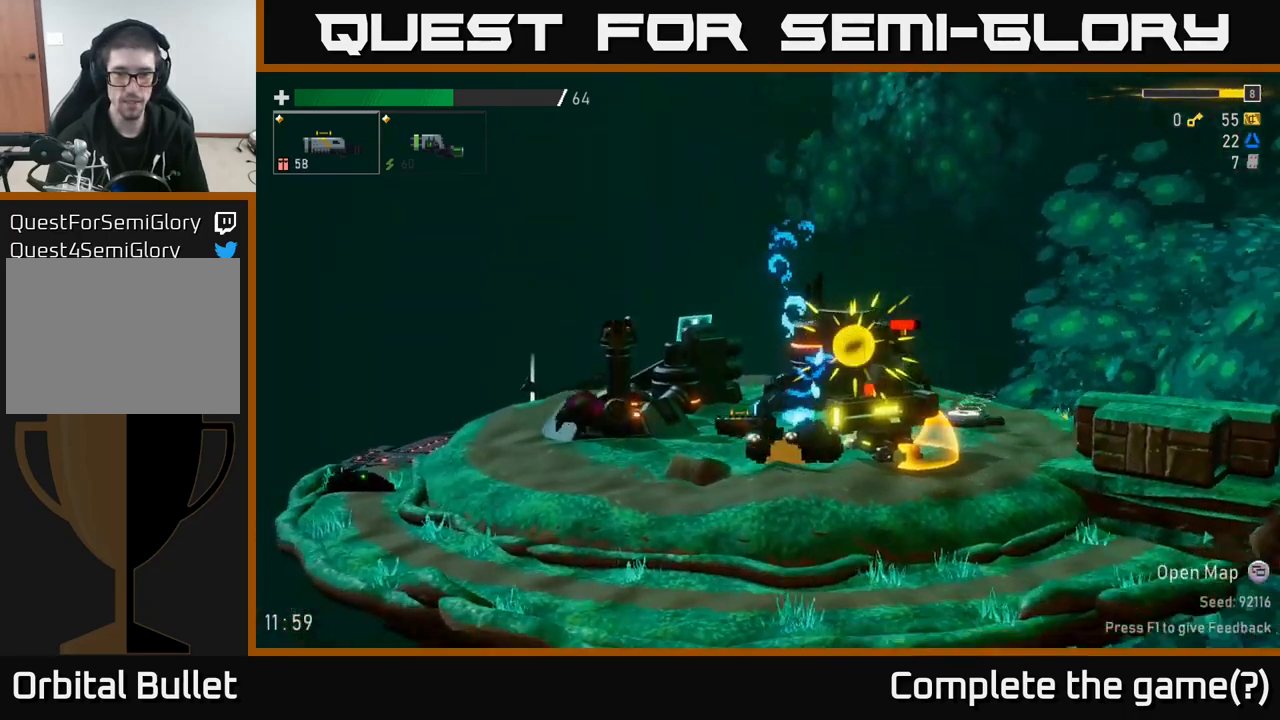
{"buttons": [], "left_stick": "left", "right_stick": "center", "events": [[34, "left_stick", "right"], [100, "R2", "down"], [150, "left_stick", "center"], [184, "R2", "up"], [300, "left_stick", "left"]]}
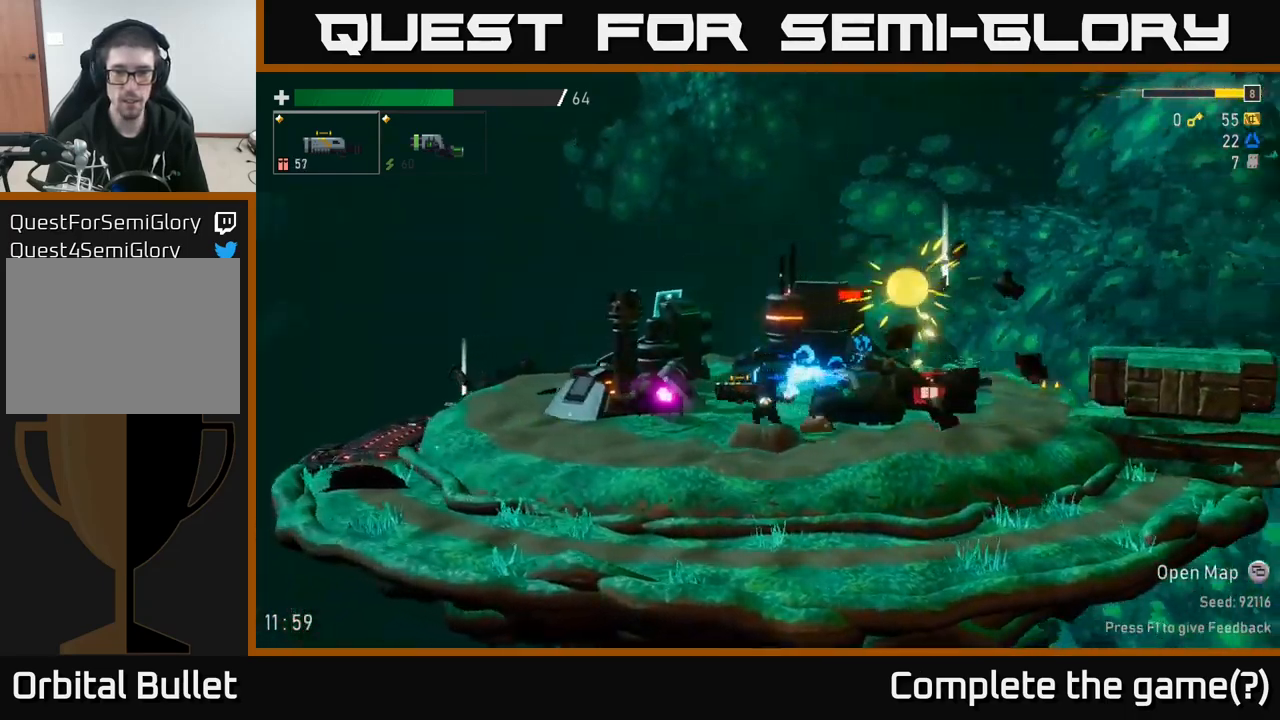
{"buttons": [], "left_stick": "left", "right_stick": "center", "events": []}
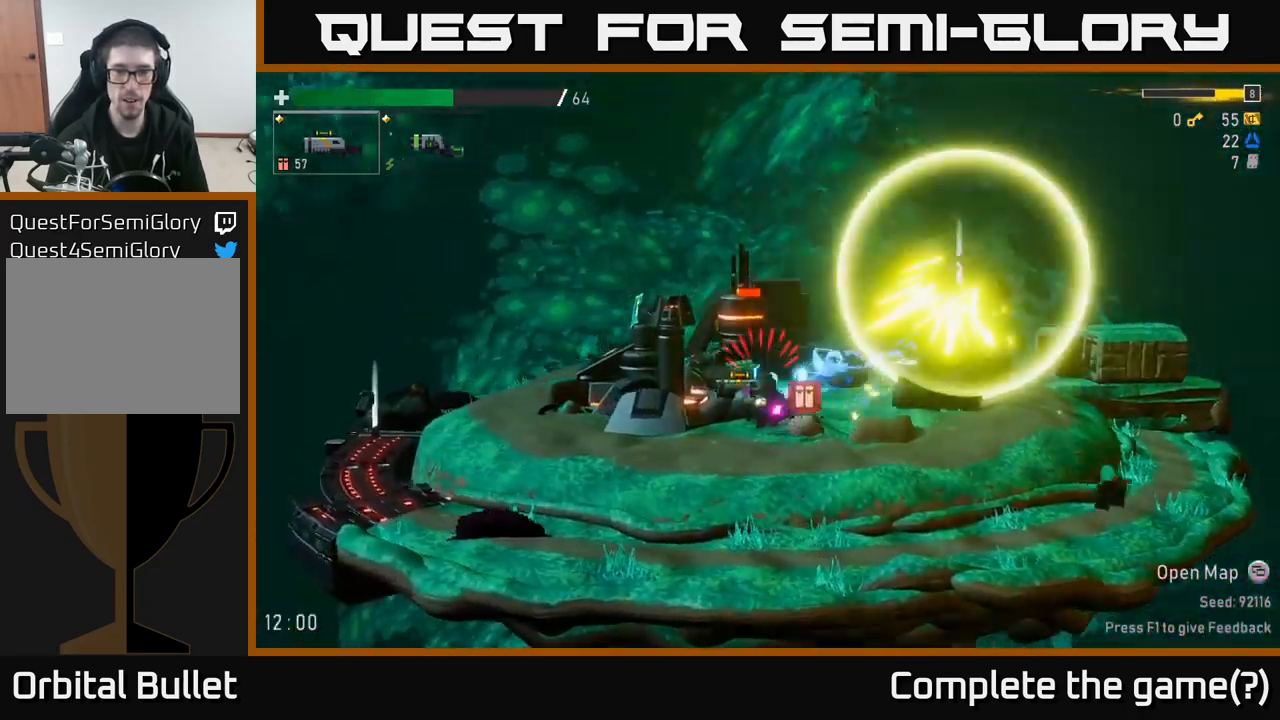
{"buttons": [], "left_stick": "center", "right_stick": "center", "events": [[334, "left_stick", "right"], [400, "R2", "down"], [434, "left_stick", "center"], [500, "R2", "up"]]}
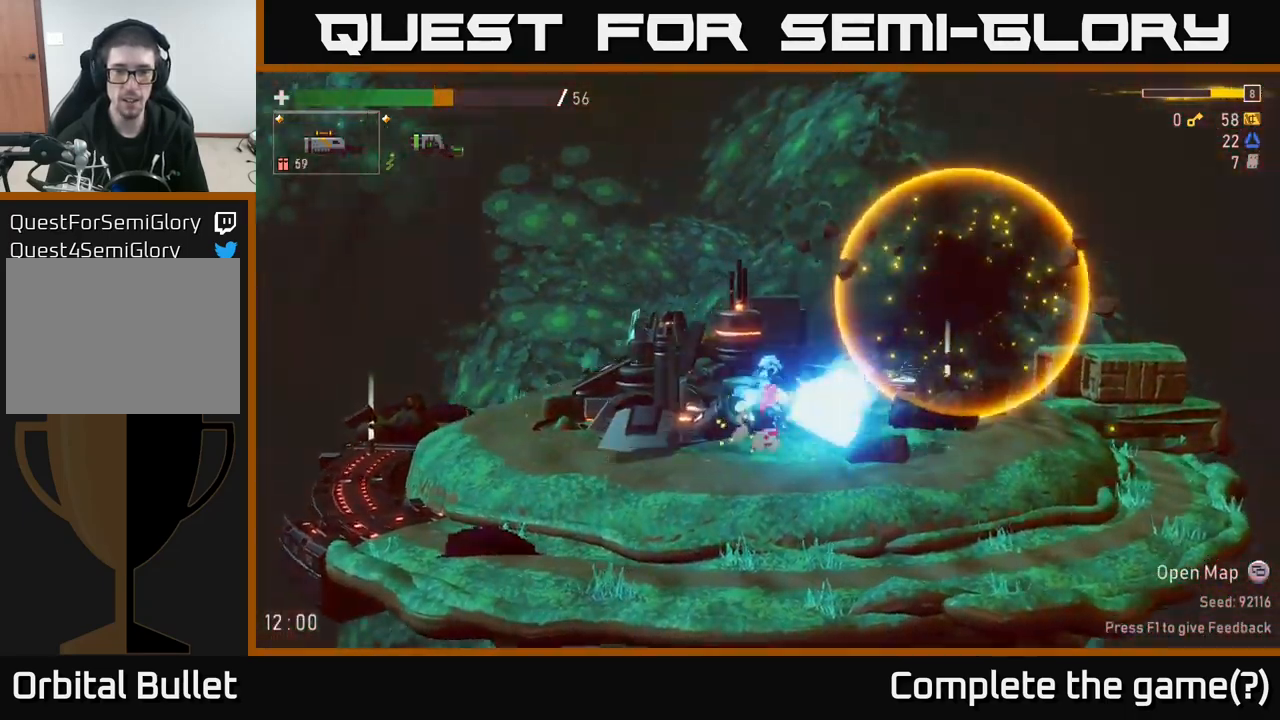
{"buttons": [], "left_stick": "left", "right_stick": "center", "events": [[134, "left_stick", "left"]]}